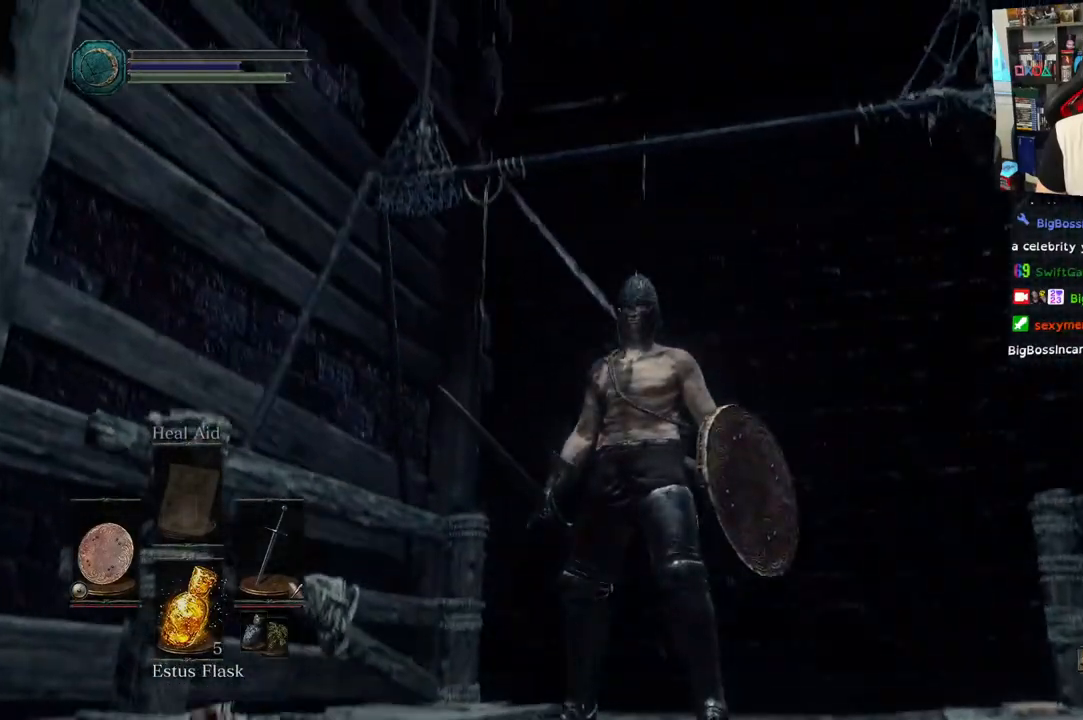
Gameplay with a controller (PlayStation layout); each line is a JSON object with the inputs held at the frame after it (dt_ms = milliseconds from this image to that frame). "events" lists button and stick changes between this image and that frame as [ms after this image, input, new state], when the widget could be followed in between.
{"dt_ms": 500, "buttons": [], "left_stick": "center", "right_stick": "center", "events": [[200, "SQUARE", "down"], [300, "right_stick", "center"], [317, "SQUARE", "up"]]}
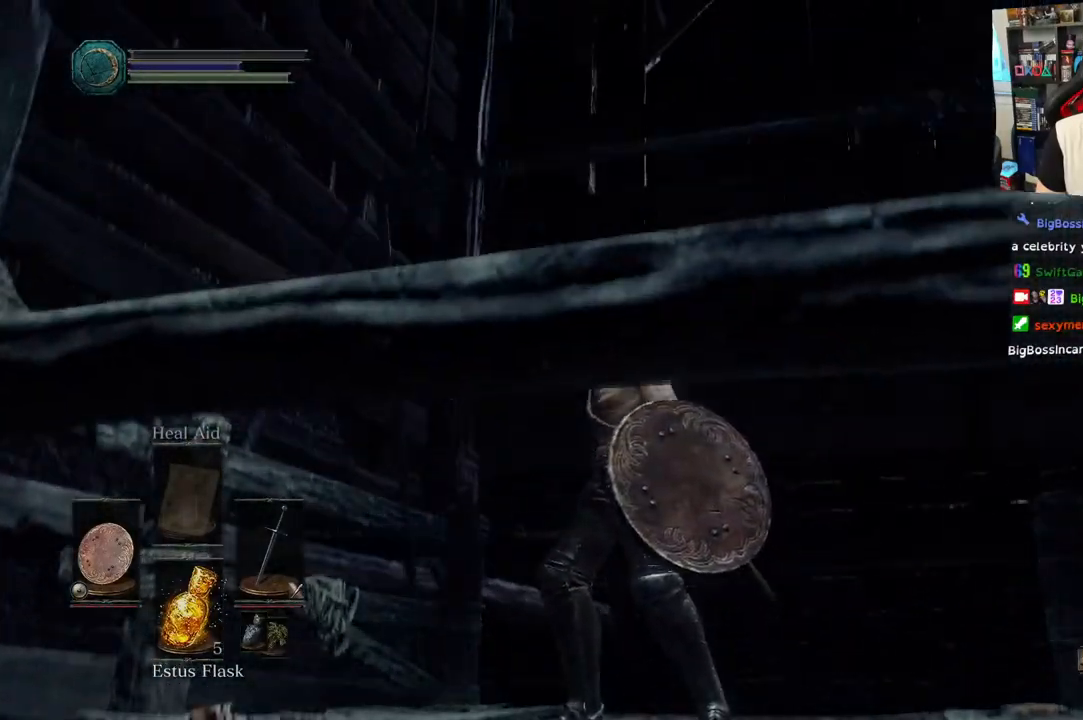
{"dt_ms": 500, "buttons": [], "left_stick": "center", "right_stick": "down", "events": [[283, "right_stick", "down-left"], [350, "right_stick", "down"]]}
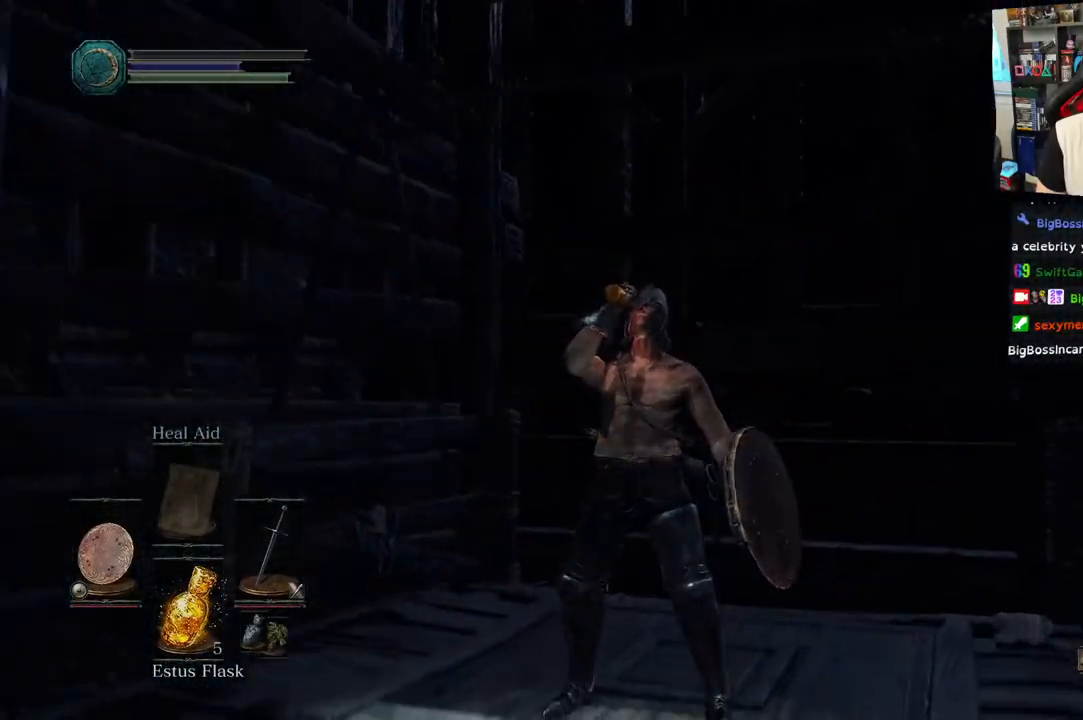
{"dt_ms": 500, "buttons": [], "left_stick": "center", "right_stick": "up-left", "events": [[167, "right_stick", "center"], [350, "right_stick", "up-left"]]}
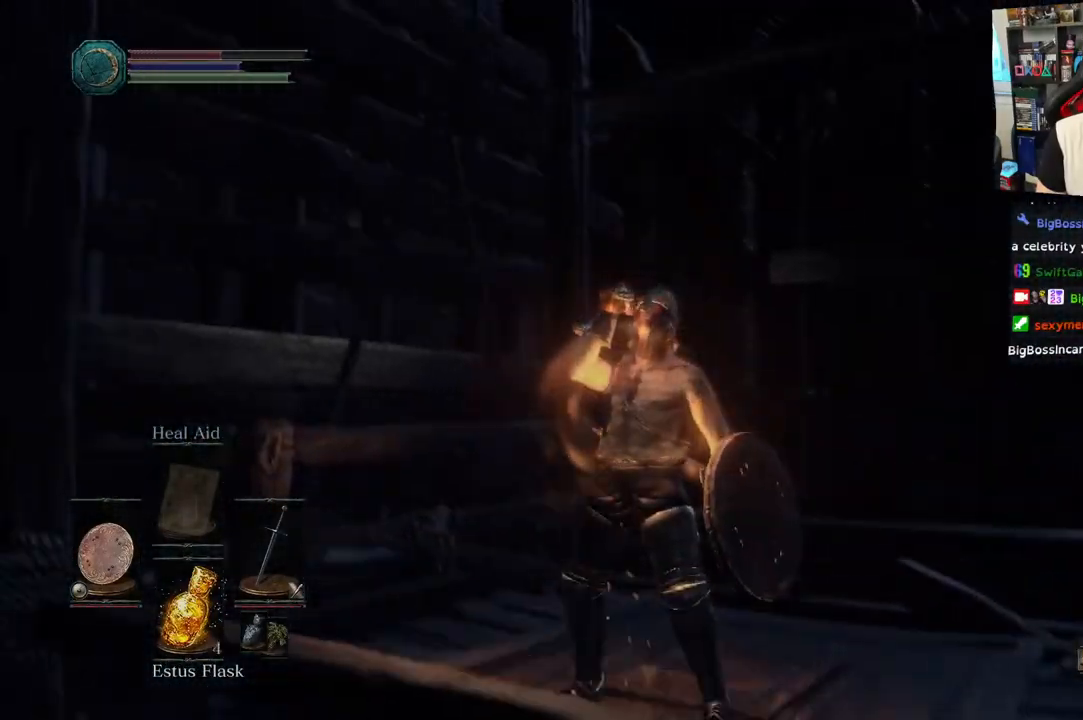
{"dt_ms": 500, "buttons": [], "left_stick": "center", "right_stick": "center", "events": [[117, "right_stick", "left"], [367, "right_stick", "center"]]}
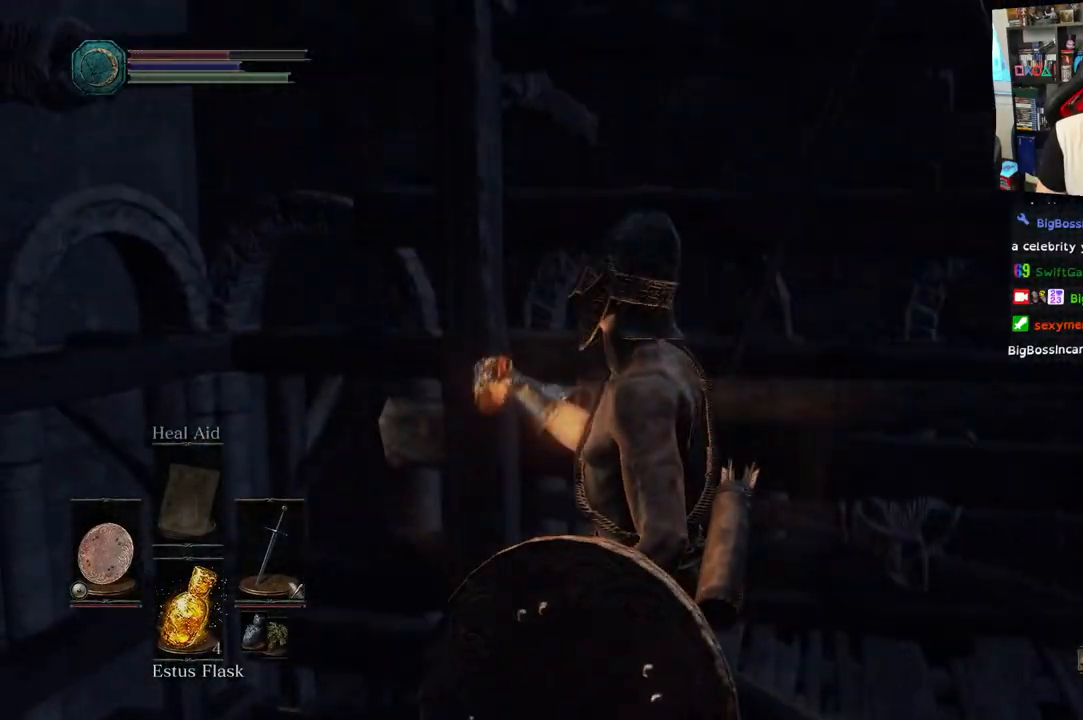
{"dt_ms": 500, "buttons": [], "left_stick": "center", "right_stick": "left", "events": [[167, "right_stick", "left"]]}
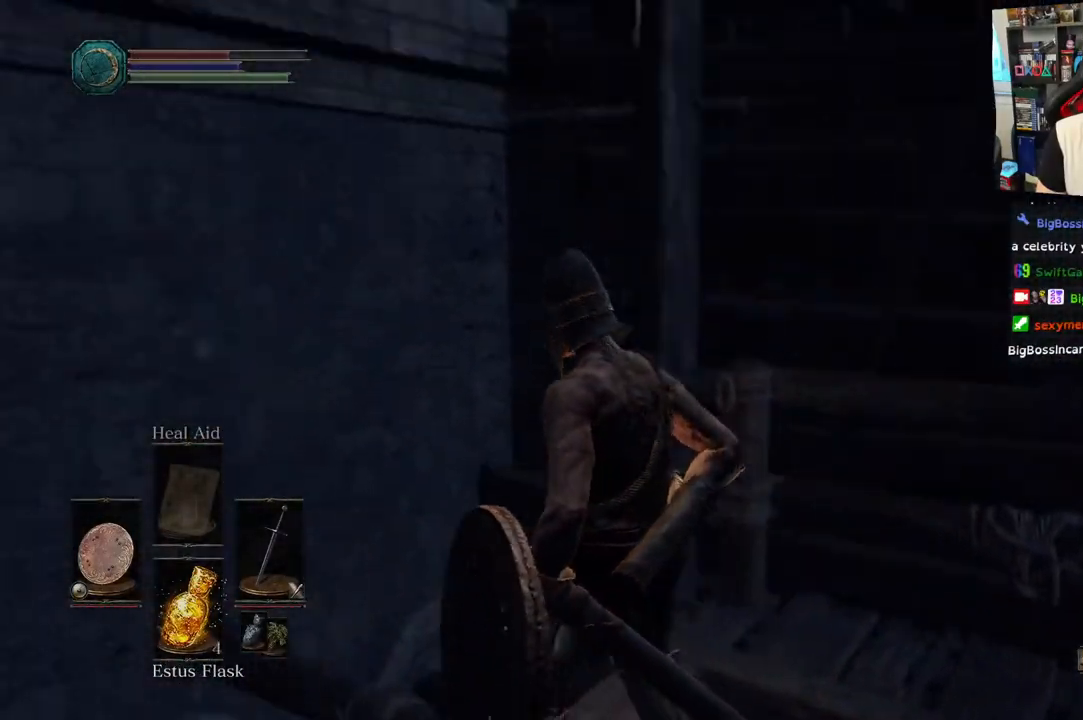
{"dt_ms": 500, "buttons": [], "left_stick": "center", "right_stick": "left", "events": []}
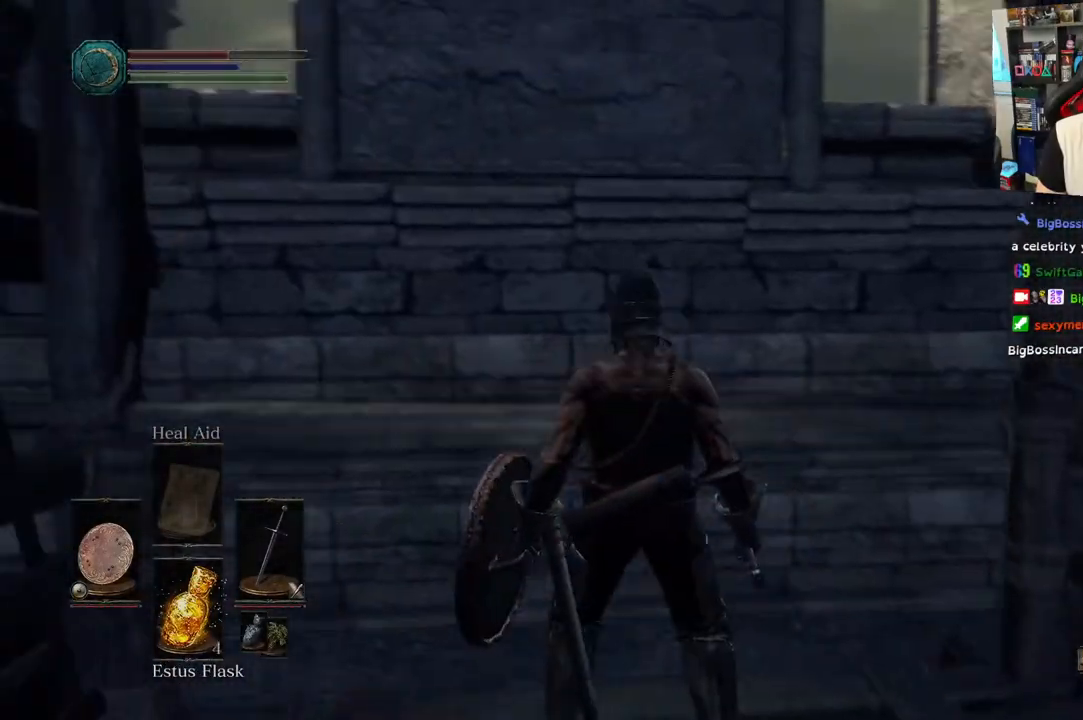
{"dt_ms": 500, "buttons": [], "left_stick": "center", "right_stick": "left", "events": []}
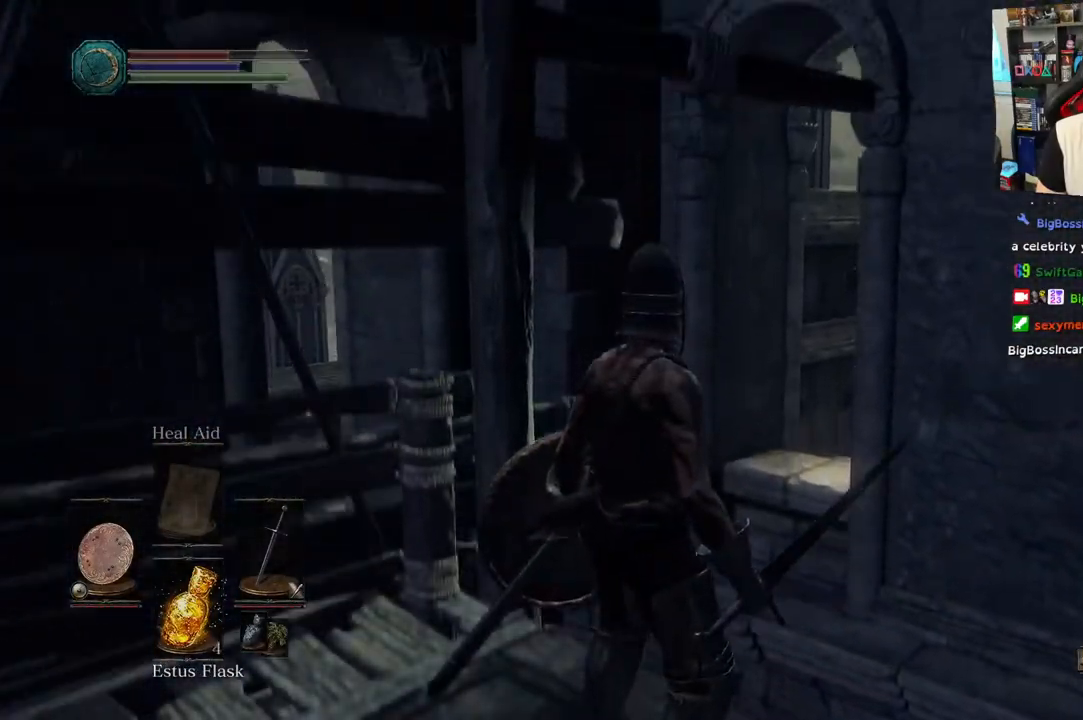
{"dt_ms": 500, "buttons": [], "left_stick": "center", "right_stick": "left", "events": []}
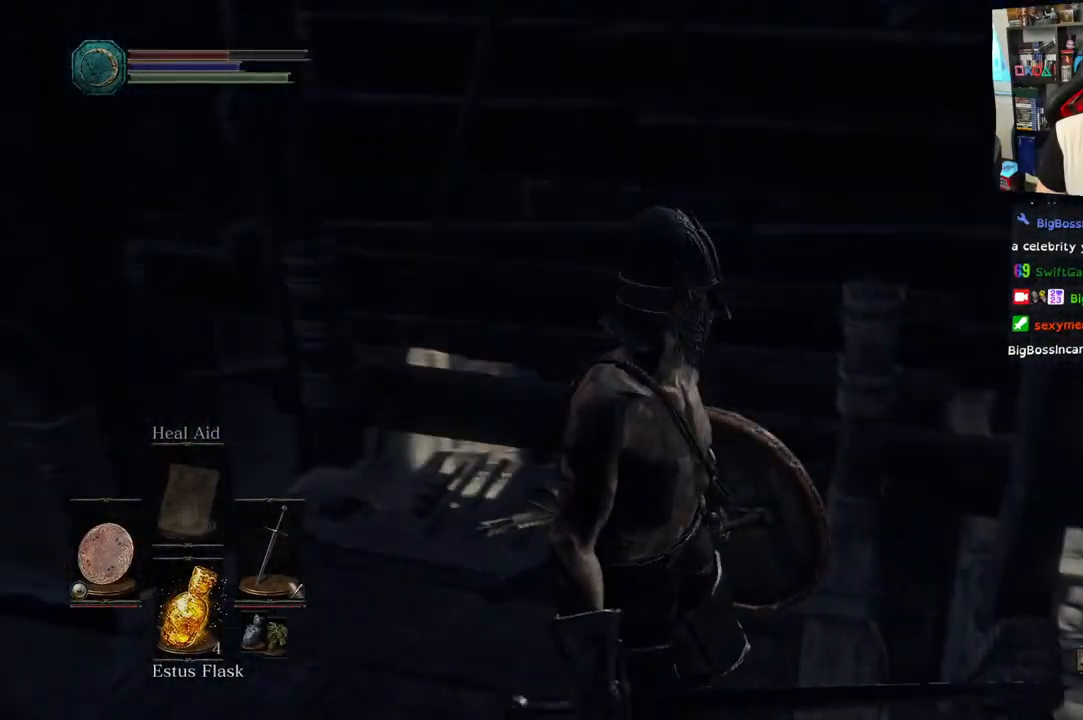
{"dt_ms": 500, "buttons": [], "left_stick": "center", "right_stick": "center", "events": [[33, "right_stick", "down-left"], [300, "right_stick", "left"], [450, "right_stick", "center"]]}
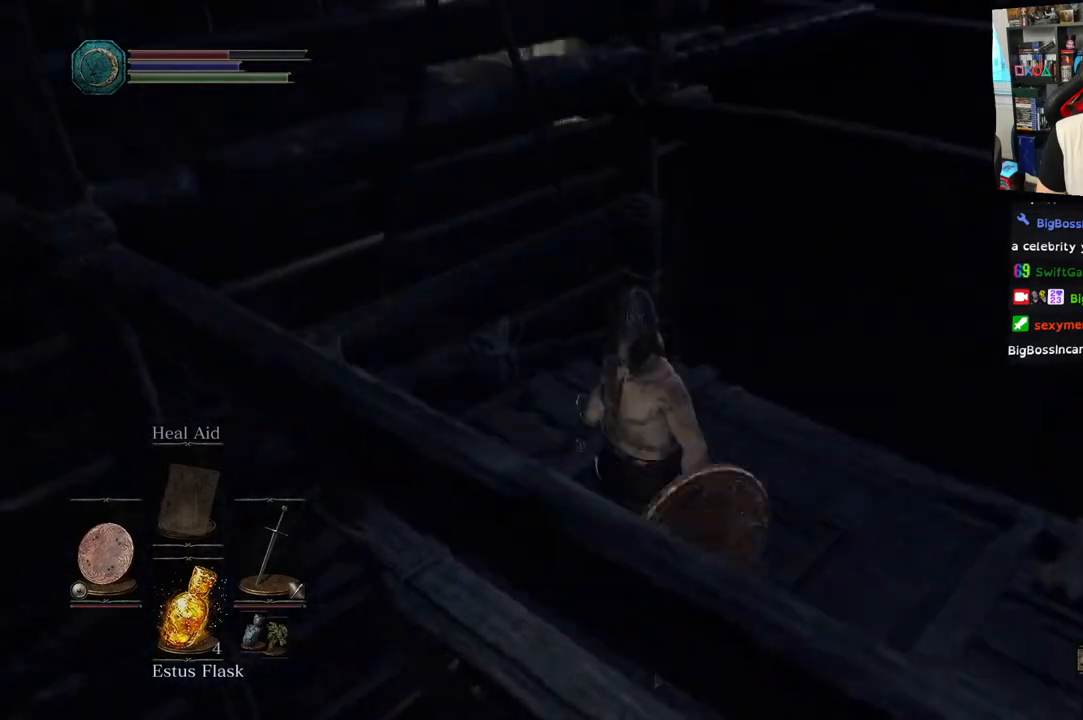
{"dt_ms": 1000, "buttons": [], "left_stick": "center", "right_stick": "left"}
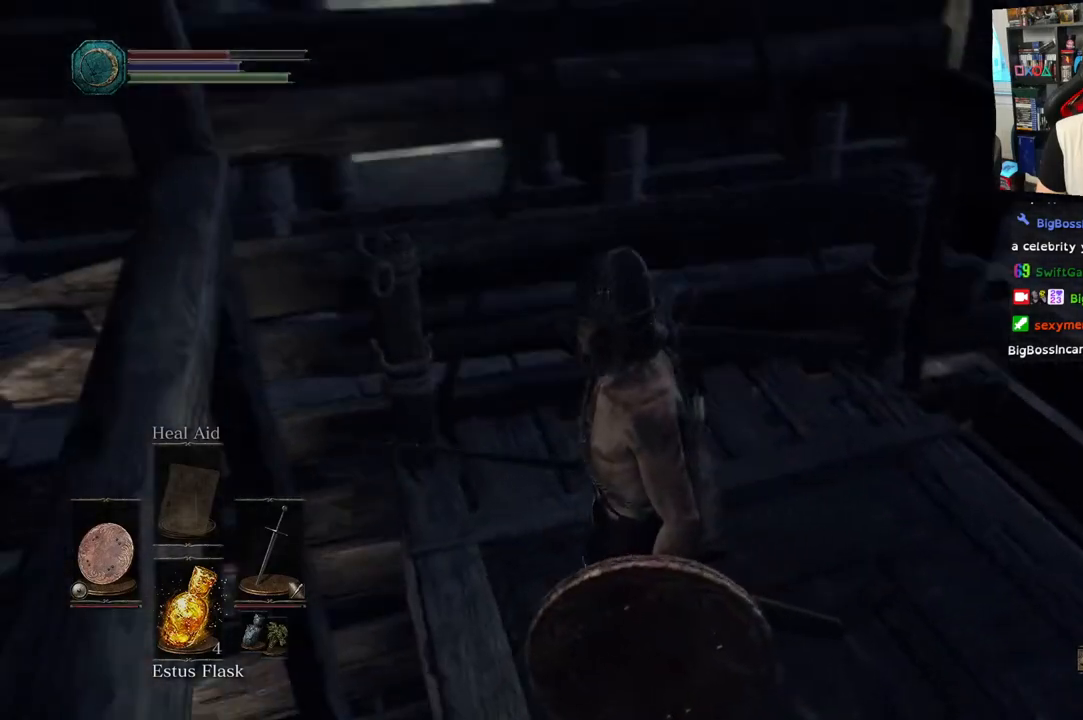
{"dt_ms": 500, "buttons": [], "left_stick": "center", "right_stick": "left", "events": []}
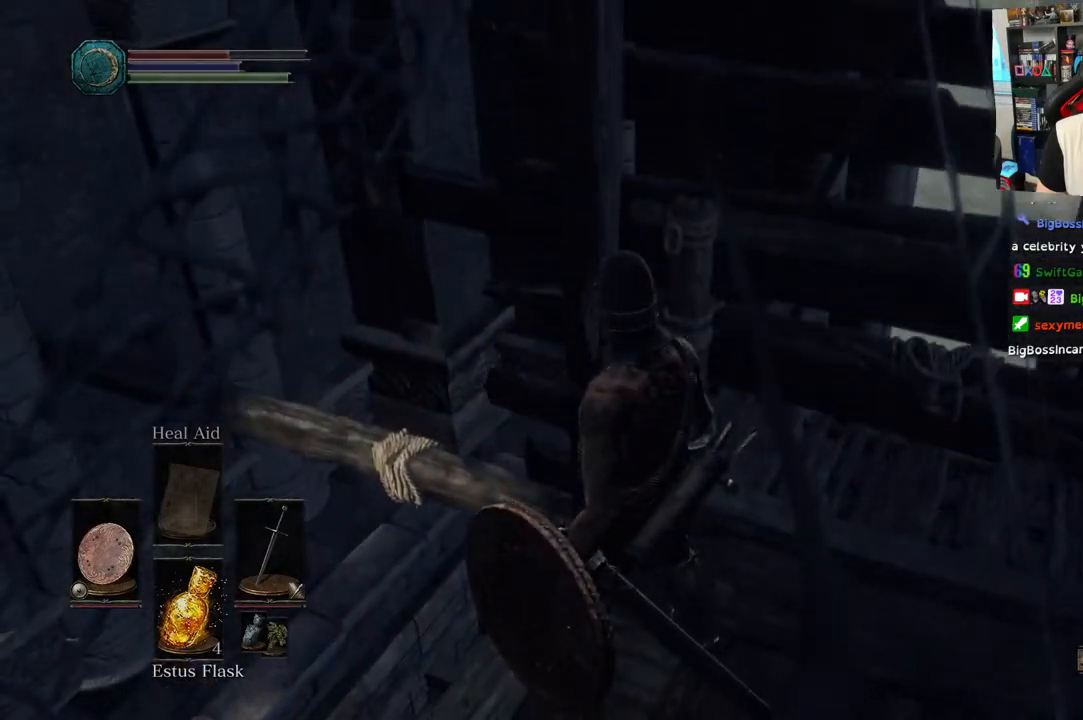
{"dt_ms": 500, "buttons": [], "left_stick": "center", "right_stick": "down-left", "events": [[267, "right_stick", "down-left"]]}
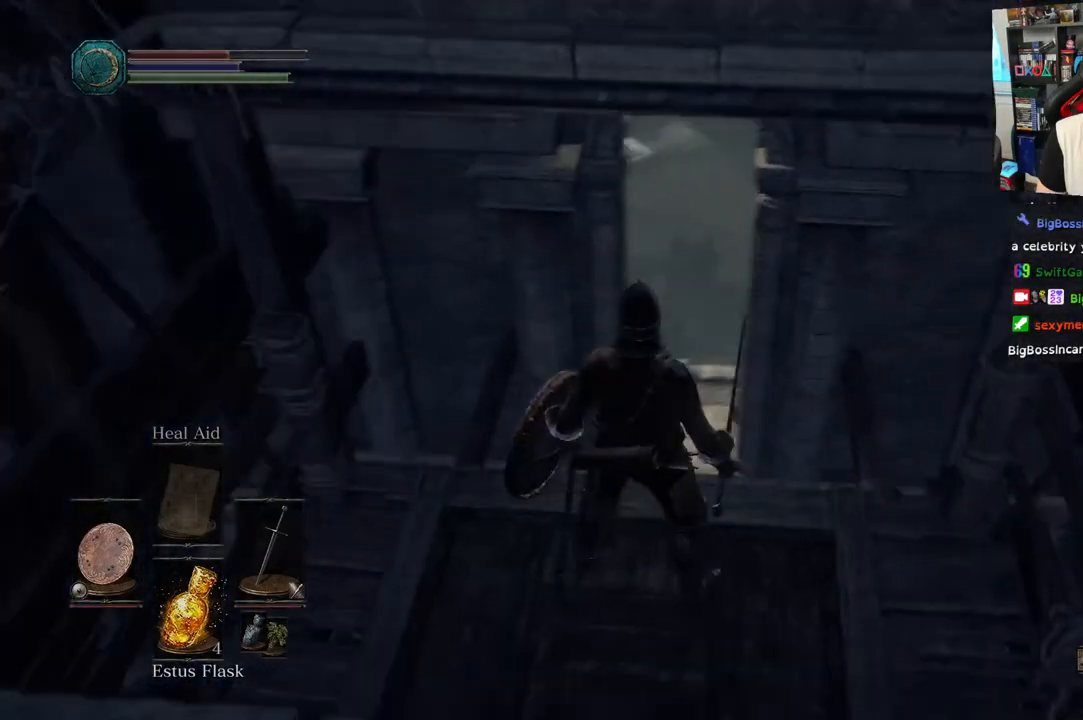
{"dt_ms": 500, "buttons": [], "left_stick": "center", "right_stick": "down-left", "events": []}
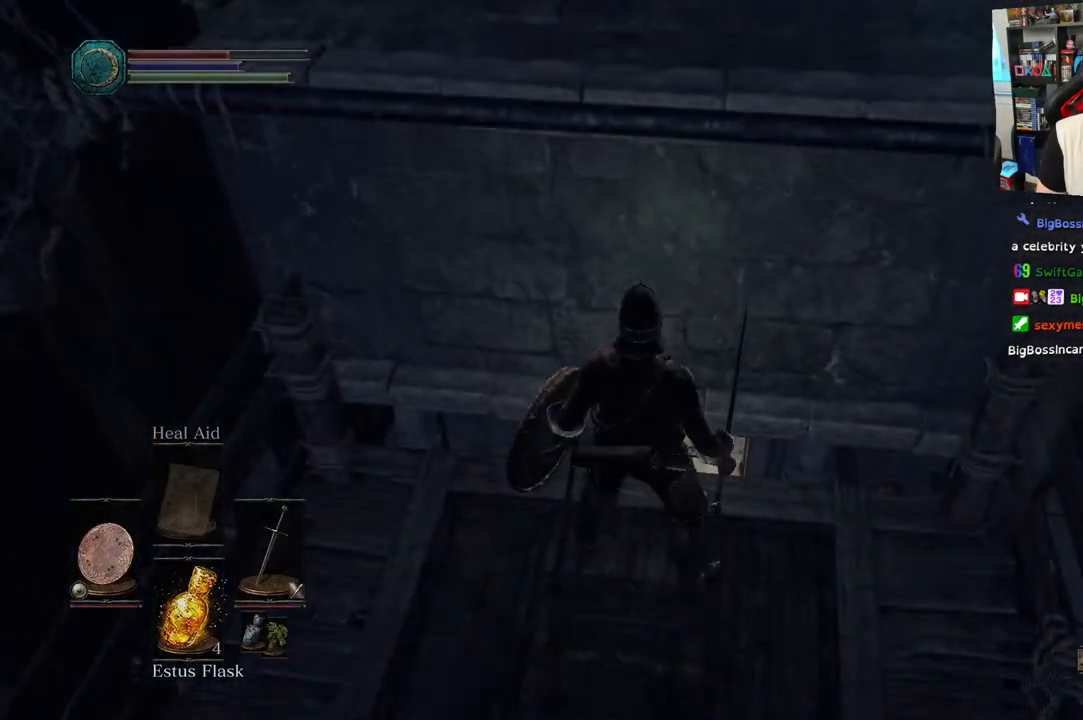
{"dt_ms": 500, "buttons": [], "left_stick": "center", "right_stick": "down-left", "events": [[217, "right_stick", "left"], [467, "right_stick", "down-left"]]}
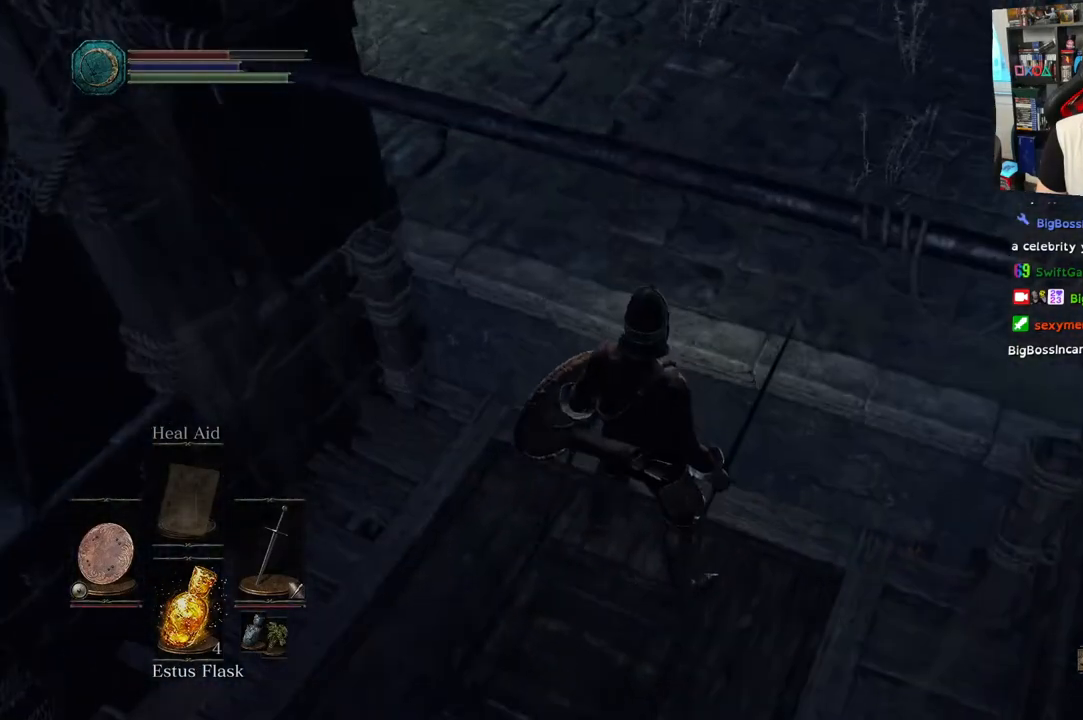
{"dt_ms": 500, "buttons": ["DPAD_LEFT"], "left_stick": "center", "right_stick": "left", "events": [[217, "right_stick", "left"], [383, "DPAD_LEFT", "down"]]}
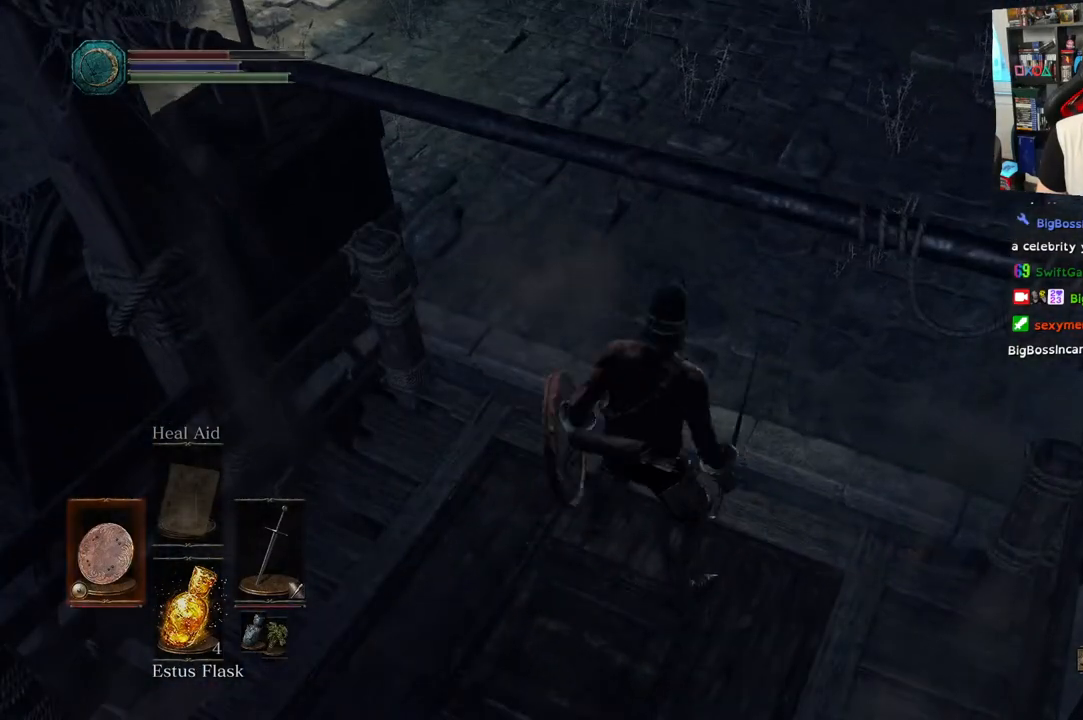
{"dt_ms": 500, "buttons": [], "left_stick": "center", "right_stick": "right", "events": [[33, "DPAD_LEFT", "up"], [67, "right_stick", "center"], [217, "right_stick", "right"]]}
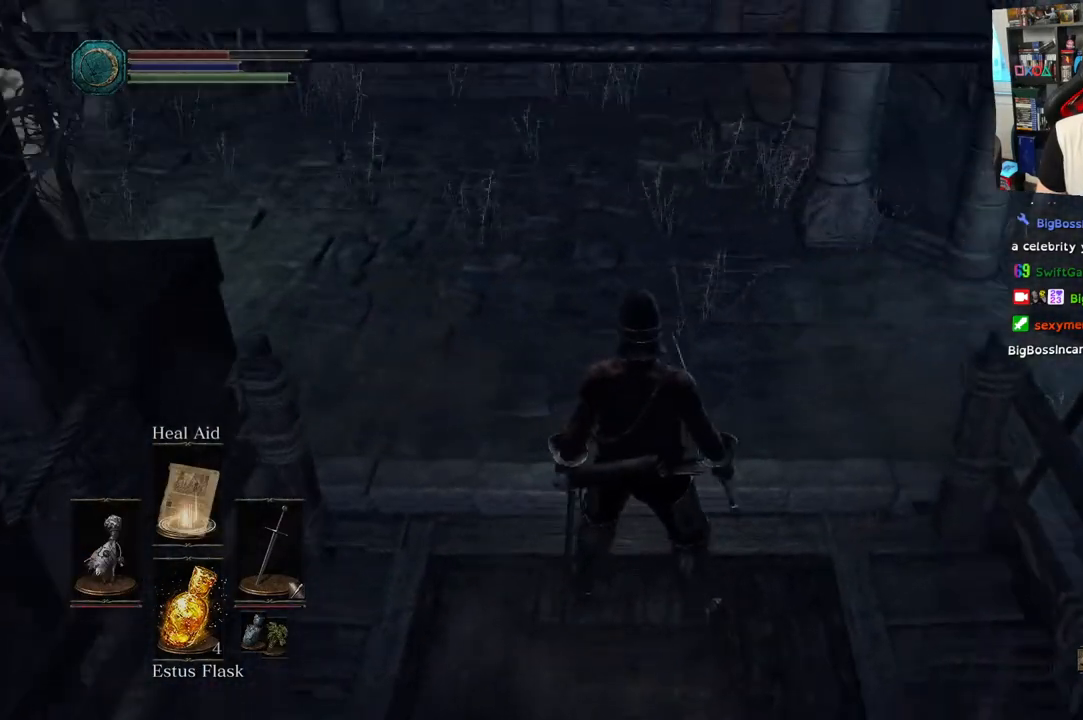
{"dt_ms": 1000, "buttons": [], "left_stick": "center", "right_stick": "center"}
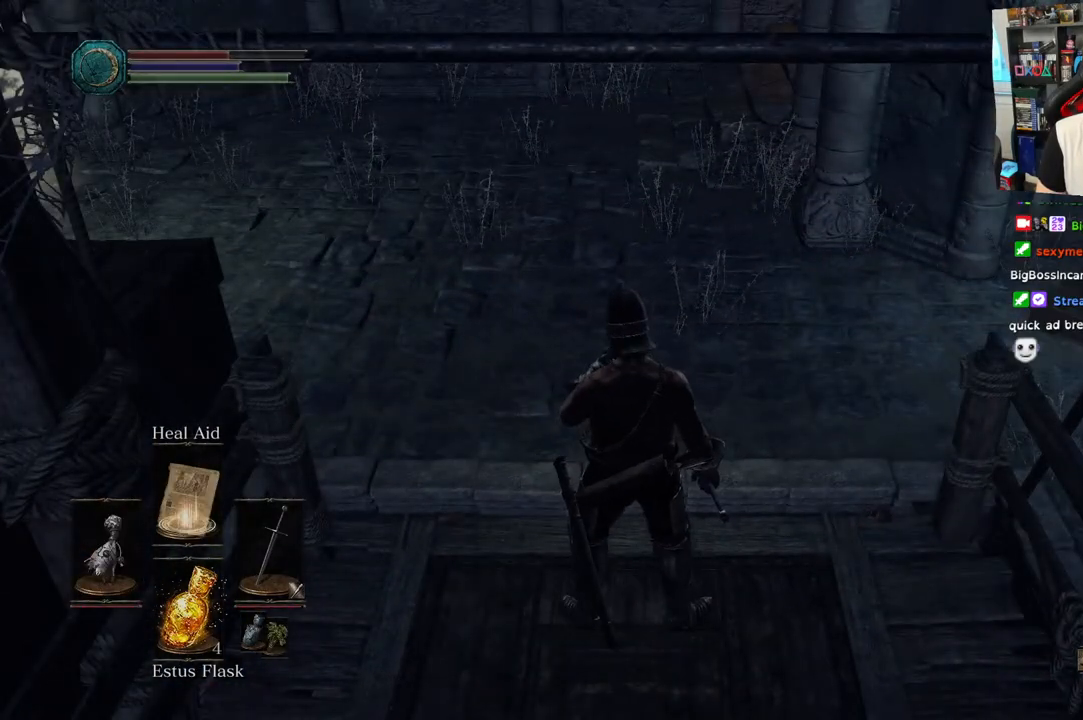
{"dt_ms": 500, "buttons": [], "left_stick": "center", "right_stick": "center", "events": []}
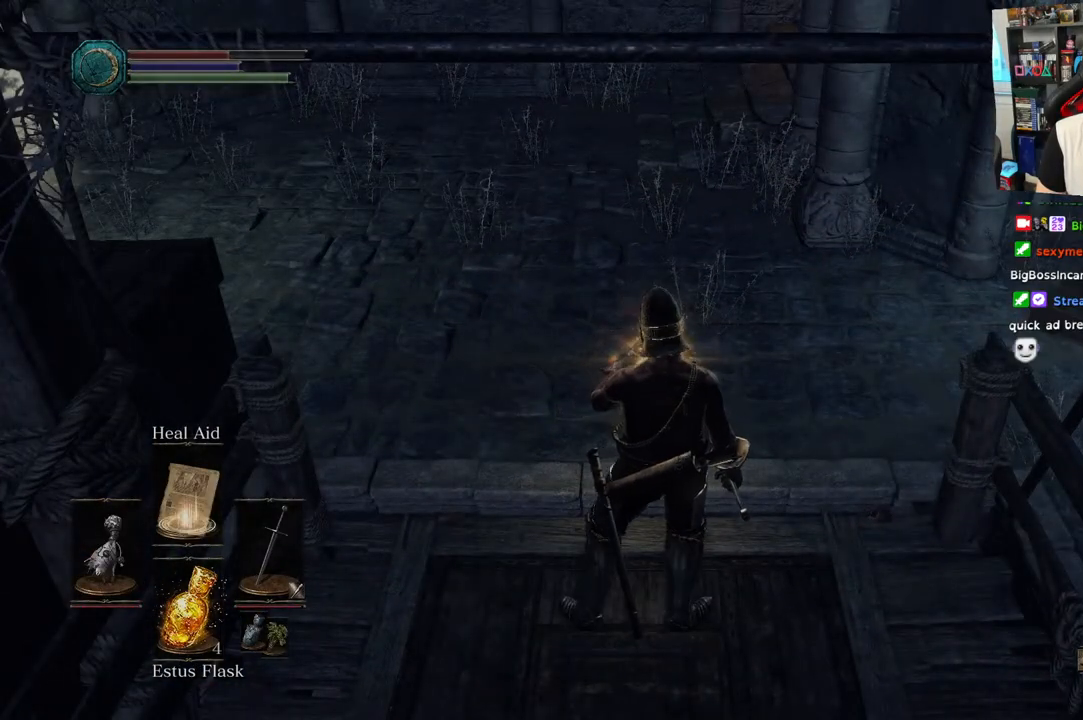
{"dt_ms": 500, "buttons": [], "left_stick": "center", "right_stick": "center", "events": []}
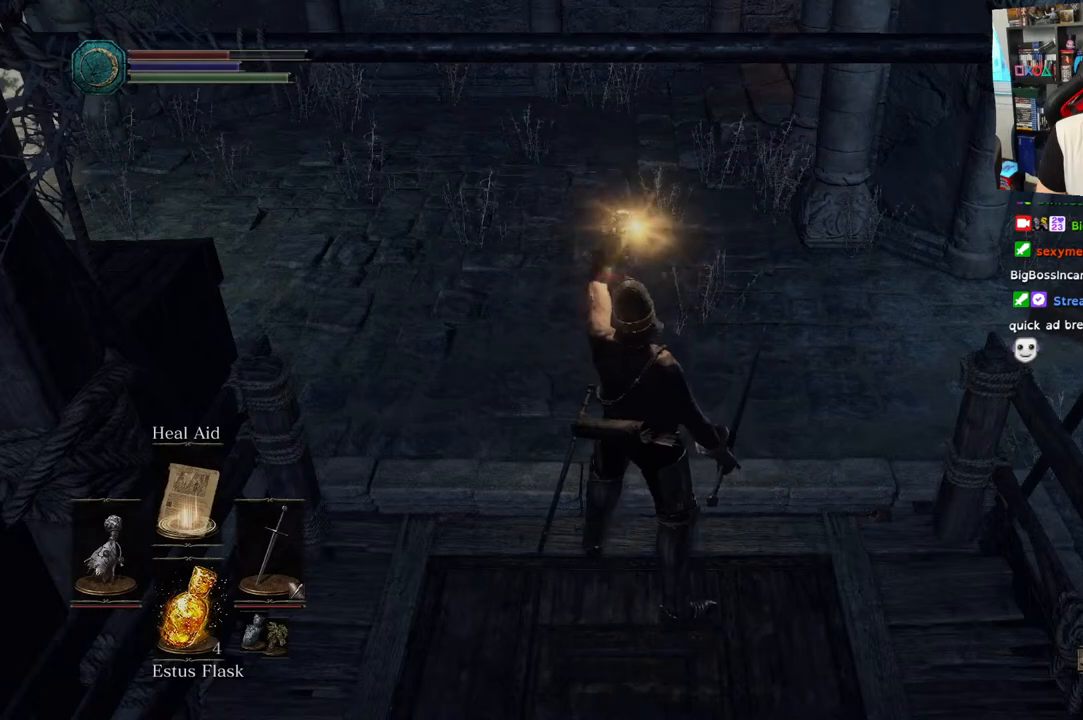
{"dt_ms": 500, "buttons": [], "left_stick": "center", "right_stick": "center", "events": []}
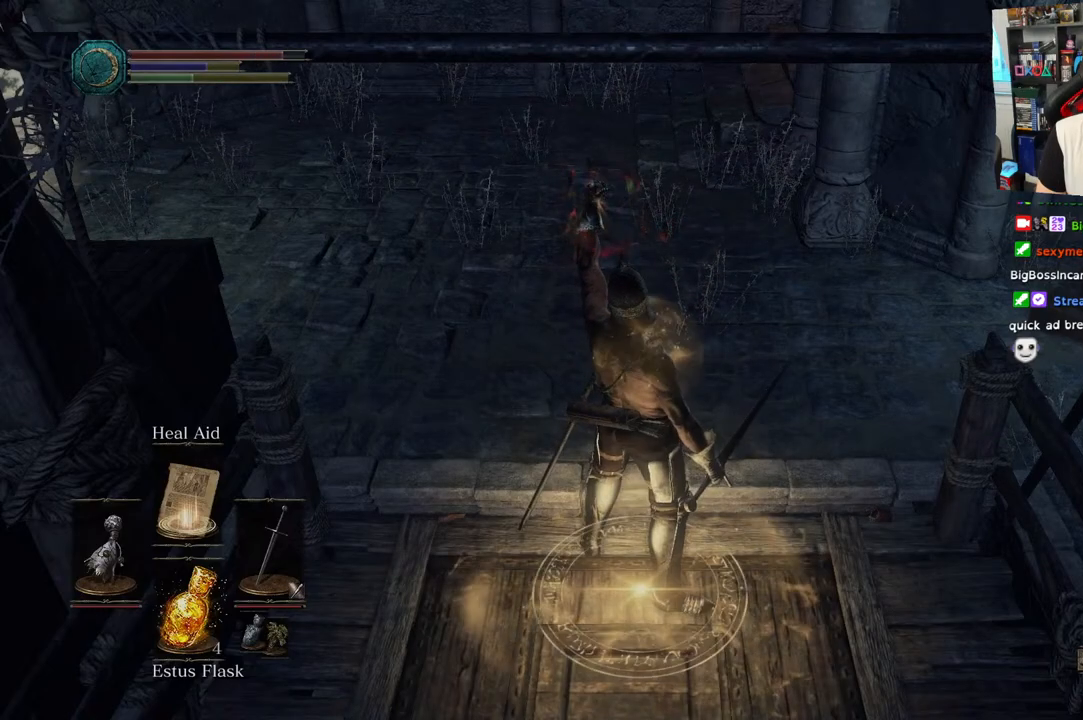
{"dt_ms": 500, "buttons": [], "left_stick": "center", "right_stick": "center", "events": []}
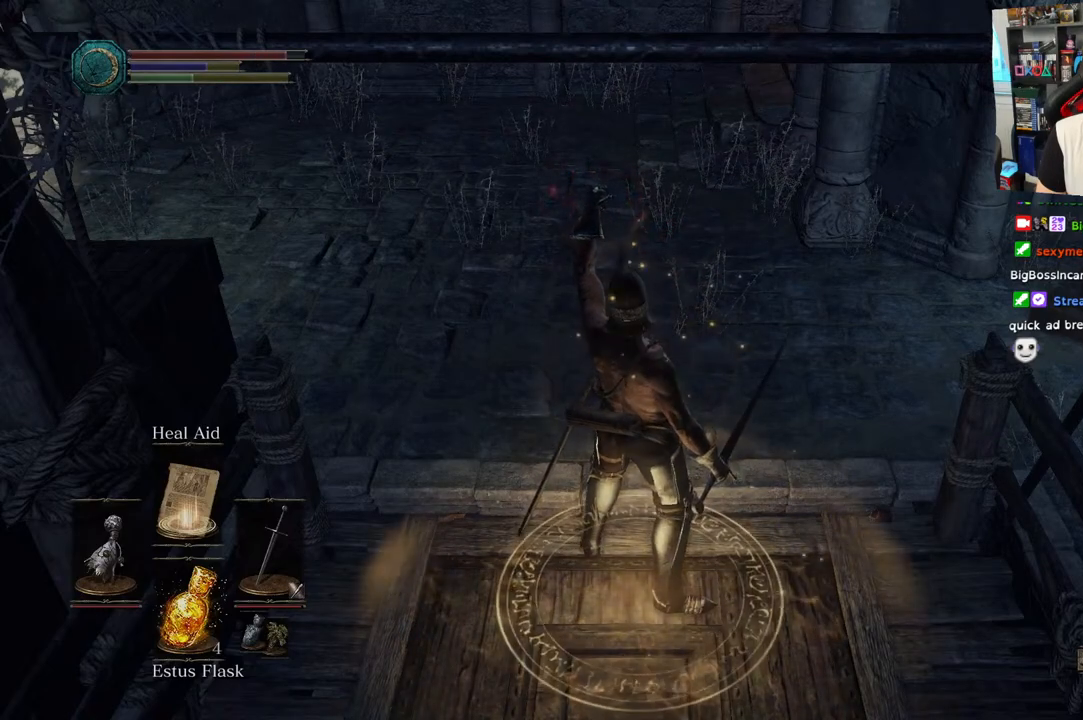
{"dt_ms": 500, "buttons": [], "left_stick": "center", "right_stick": "center", "events": []}
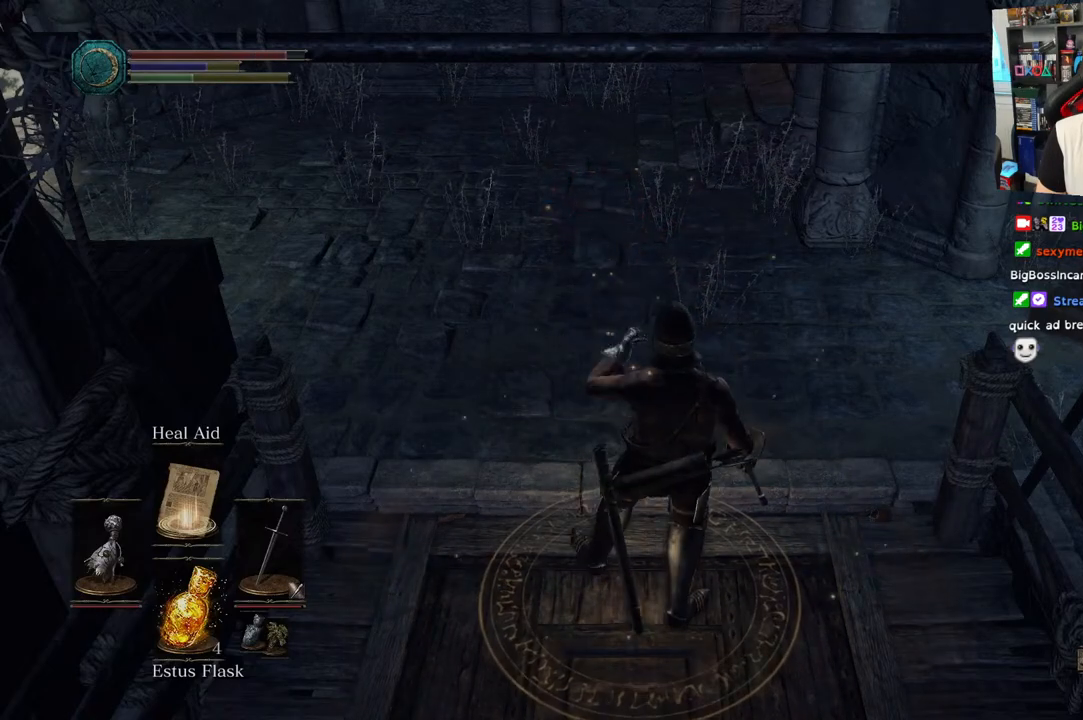
{"dt_ms": 500, "buttons": [], "left_stick": "center", "right_stick": "center", "events": []}
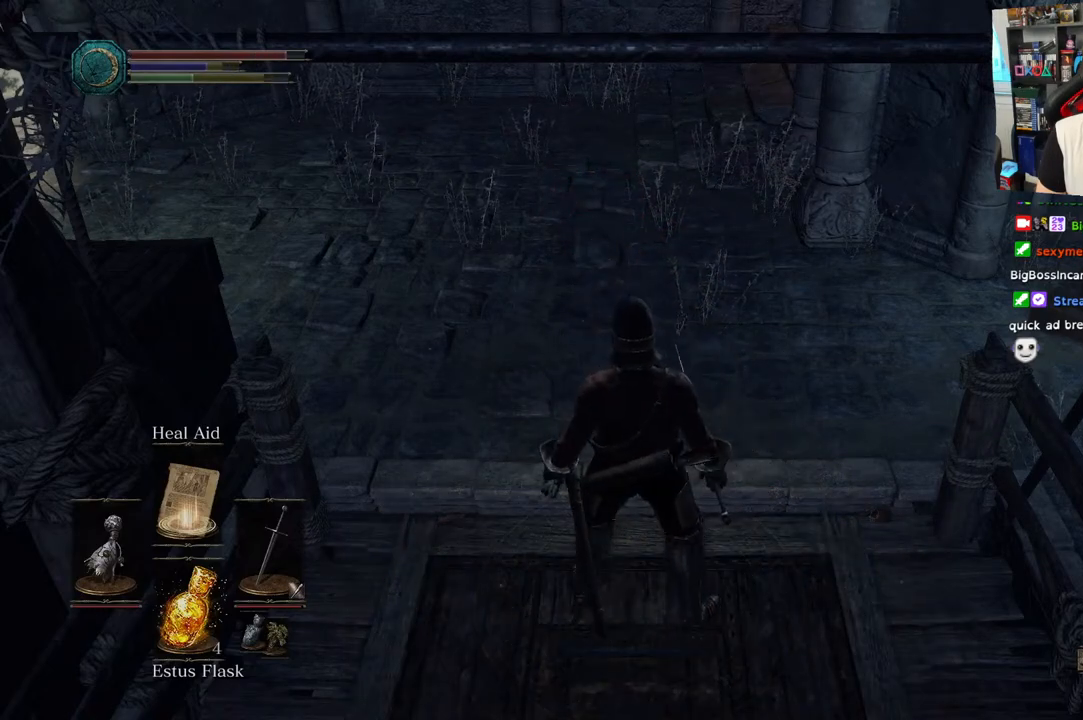
{"dt_ms": 500, "buttons": [], "left_stick": "center", "right_stick": "left", "events": [[50, "DPAD_LEFT", "down"], [200, "DPAD_LEFT", "up"], [483, "right_stick", "left"]]}
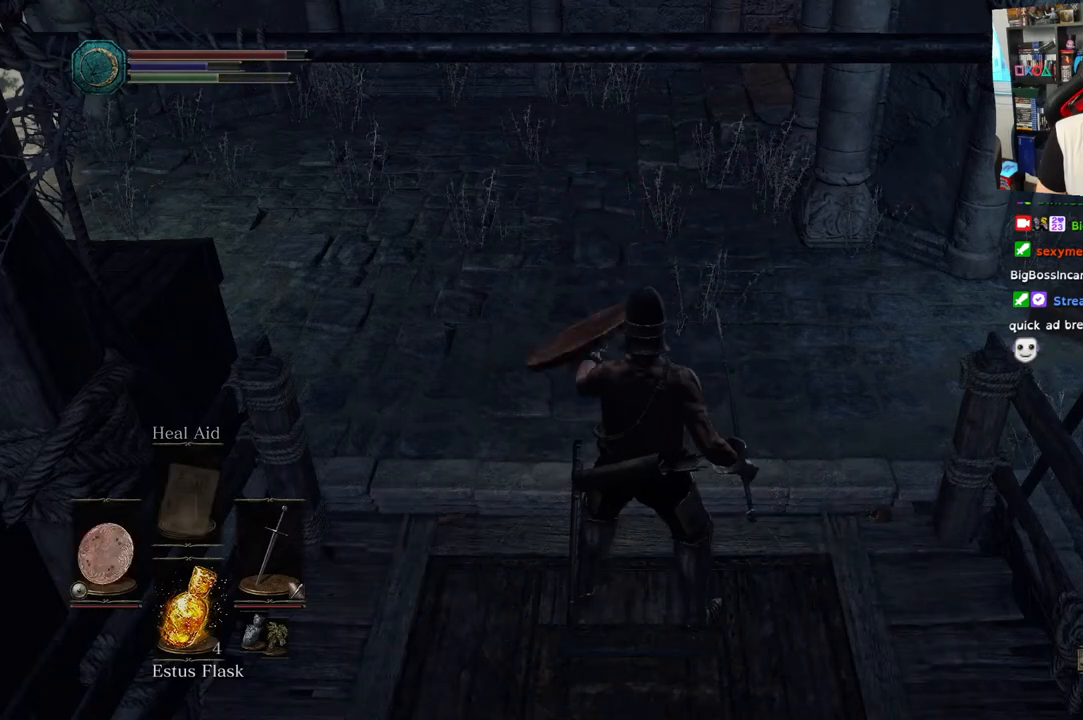
{"dt_ms": 500, "buttons": [], "left_stick": "center", "right_stick": "center", "events": [[67, "right_stick", "down-left"], [117, "left_stick", "down"], [317, "right_stick", "center"], [467, "left_stick", "center"]]}
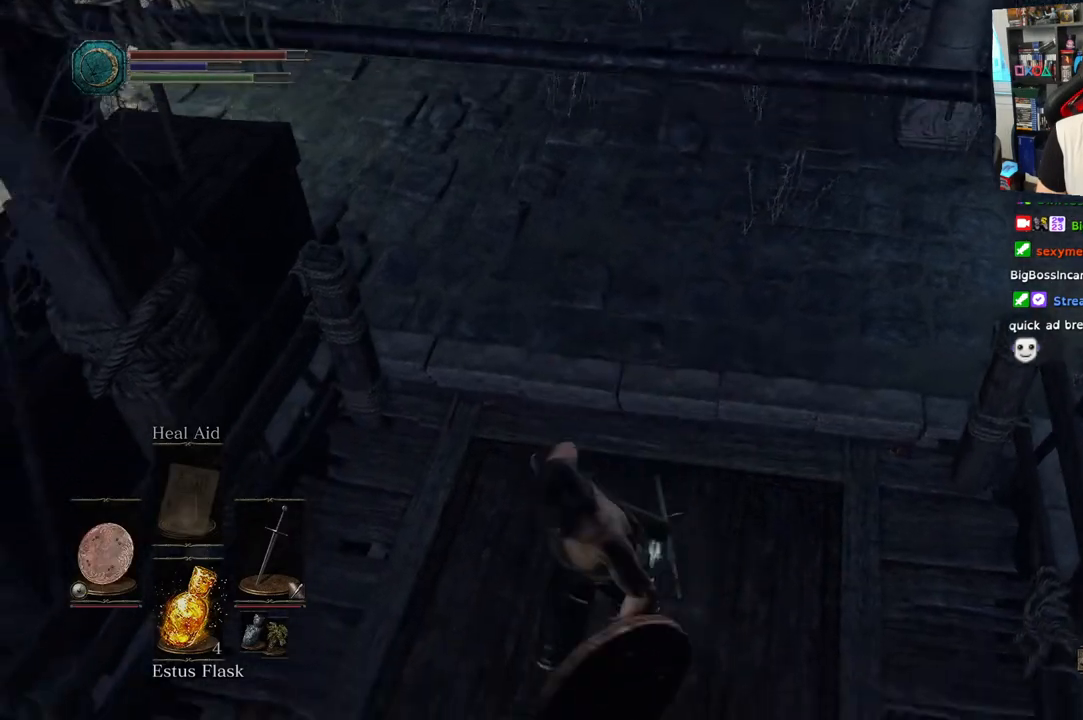
{"dt_ms": 500, "buttons": [], "left_stick": "center", "right_stick": "center", "events": [[333, "left_stick", "up-right"], [450, "left_stick", "center"]]}
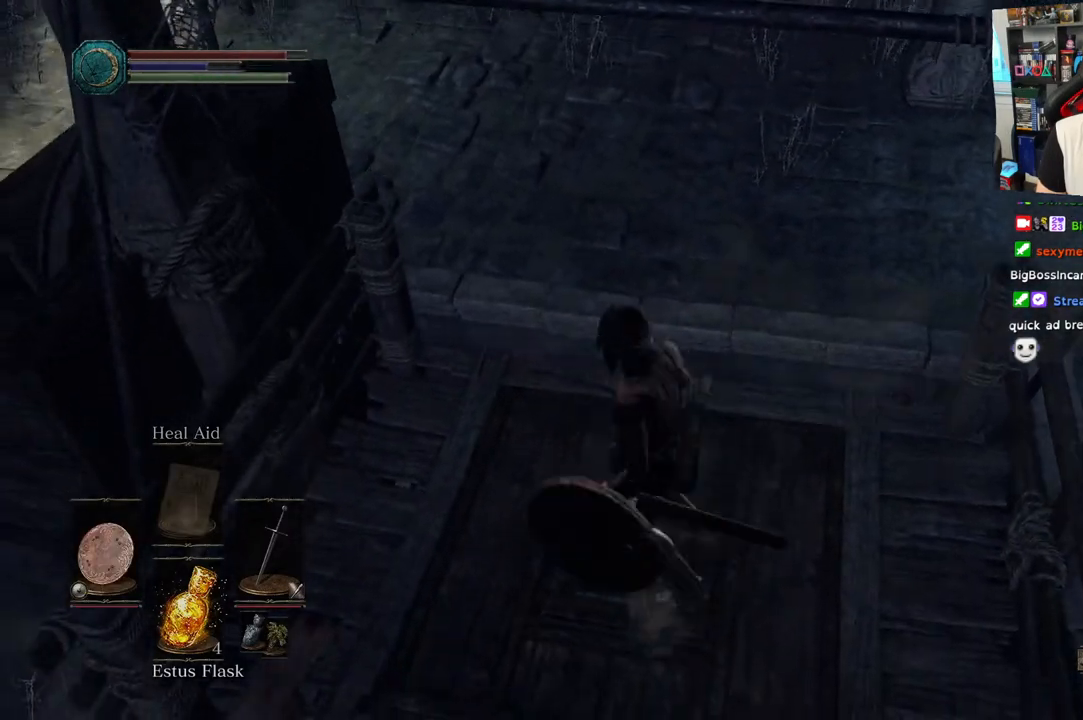
{"dt_ms": 500, "buttons": [], "left_stick": "center", "right_stick": "center", "events": []}
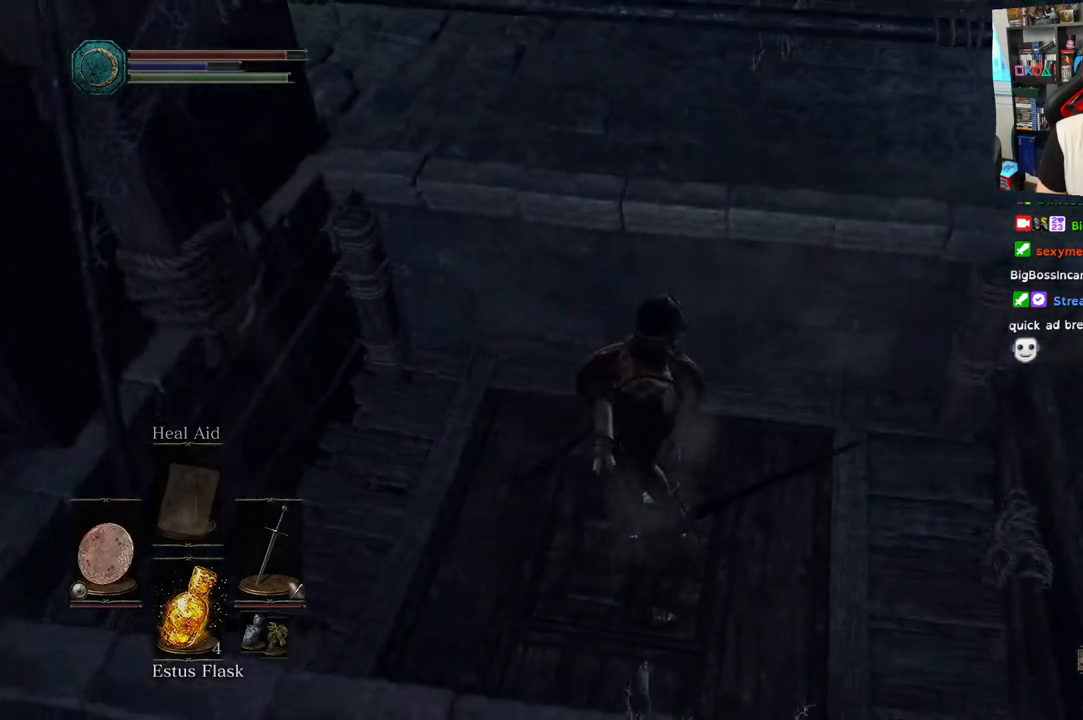
{"dt_ms": 500, "buttons": [], "left_stick": "center", "right_stick": "down", "events": [[217, "right_stick", "down"]]}
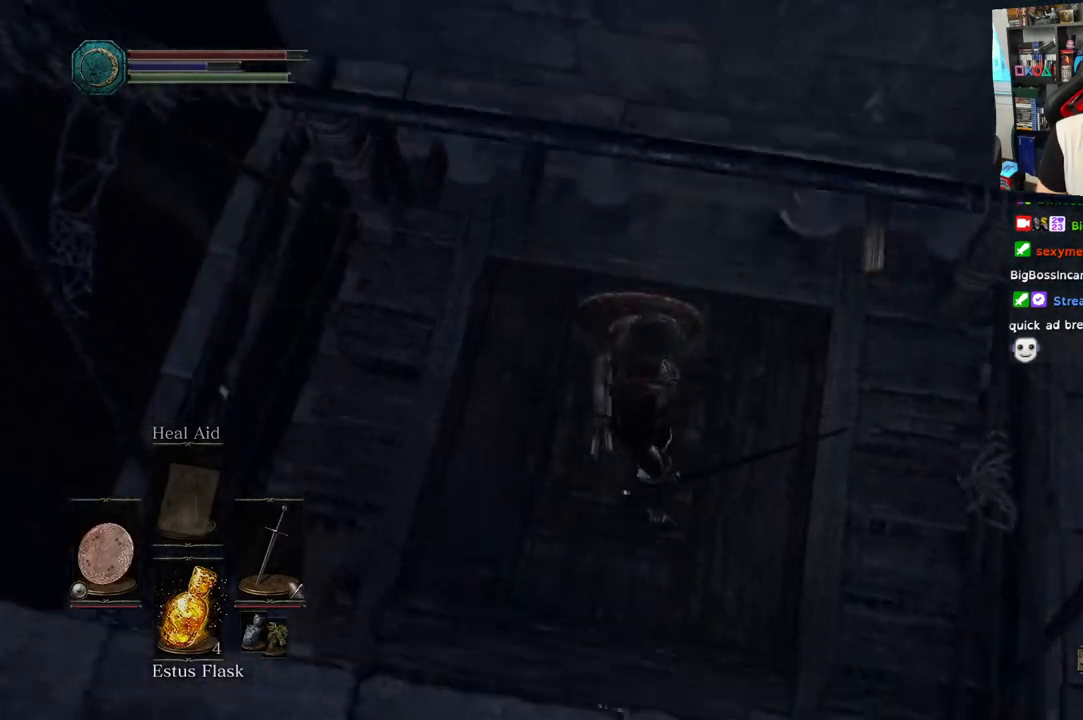
{"dt_ms": 500, "buttons": [], "left_stick": "right", "right_stick": "down", "events": [[333, "left_stick", "right"]]}
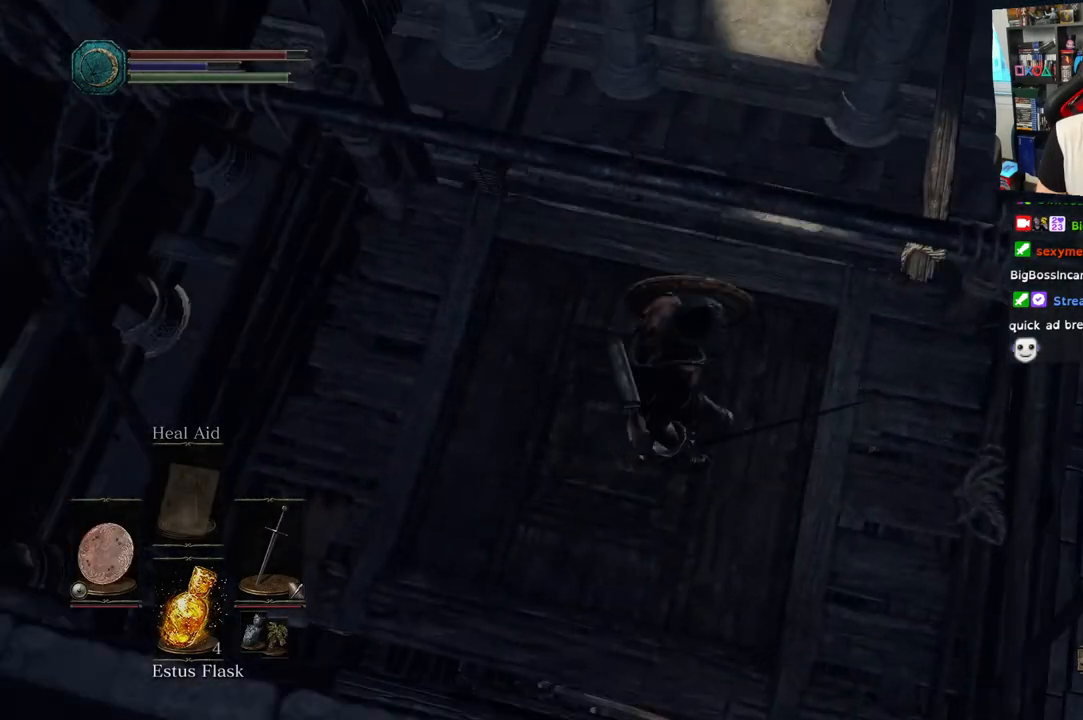
{"dt_ms": 500, "buttons": [], "left_stick": "center", "right_stick": "left", "events": [[83, "left_stick", "up-right"], [100, "right_stick", "center"], [300, "left_stick", "center"], [400, "right_stick", "left"]]}
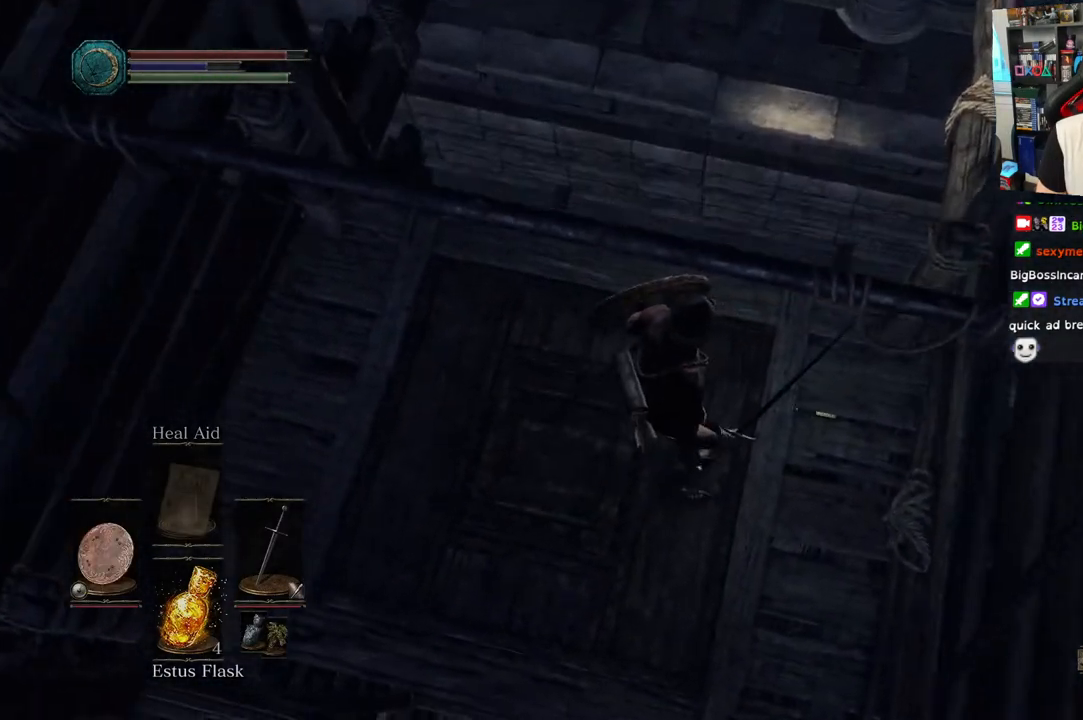
{"dt_ms": 500, "buttons": [], "left_stick": "center", "right_stick": "down-left", "events": [[483, "right_stick", "down-left"]]}